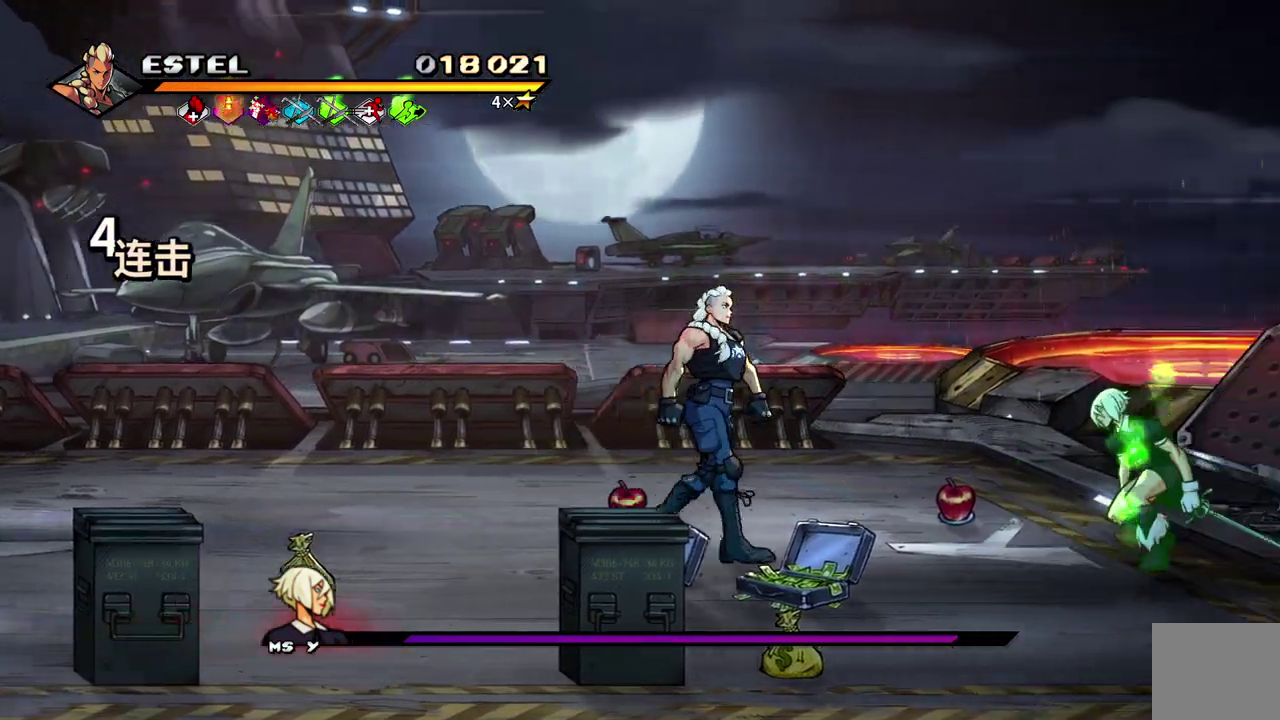
Gameplay with a controller (PlayStation layout); each line is a JSON object with the inputs held at the frame after it. "events" lists button and stick changes between this image and that frame as [ms after this image, input, new state], when the widget could be followed in between. Not read: L3 R3 left_stick right_stick.
{"buttons": ["SQUARE", "DPAD_RIGHT"], "events": [[50, "DPAD_RIGHT", "down"], [167, "SQUARE", "down"]]}
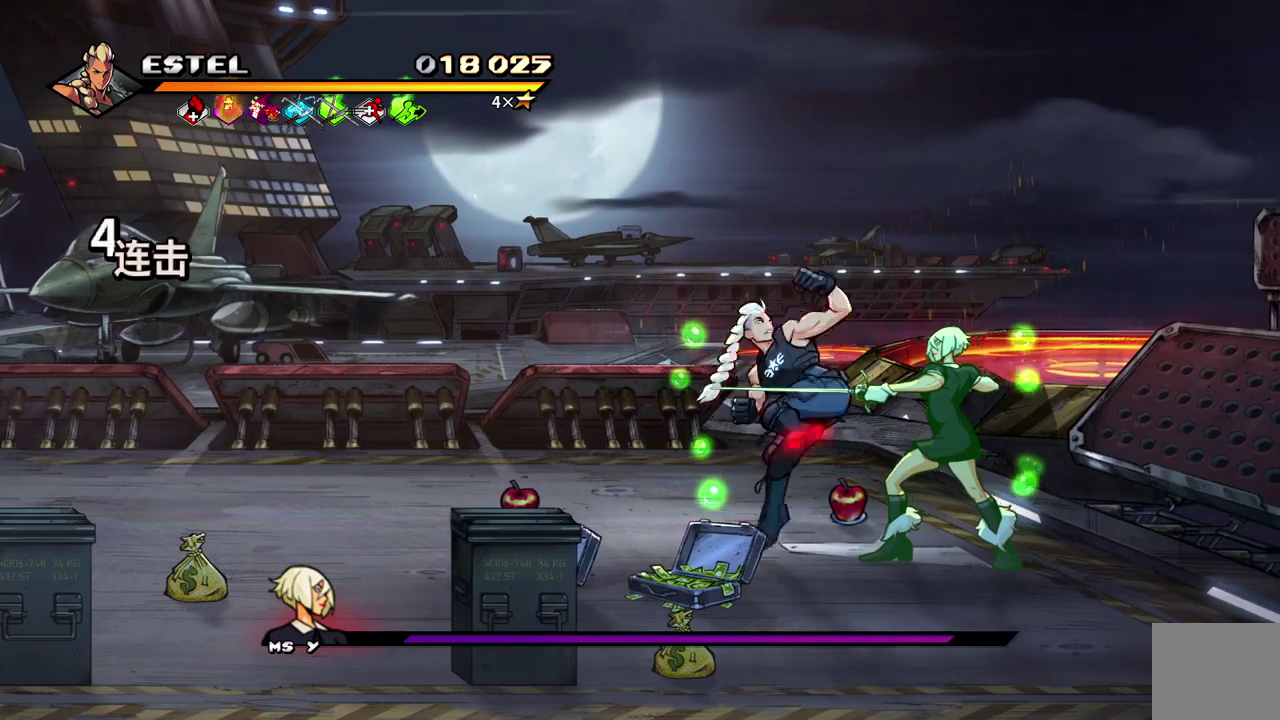
{"buttons": ["SQUARE"], "events": [[467, "DPAD_RIGHT", "up"]]}
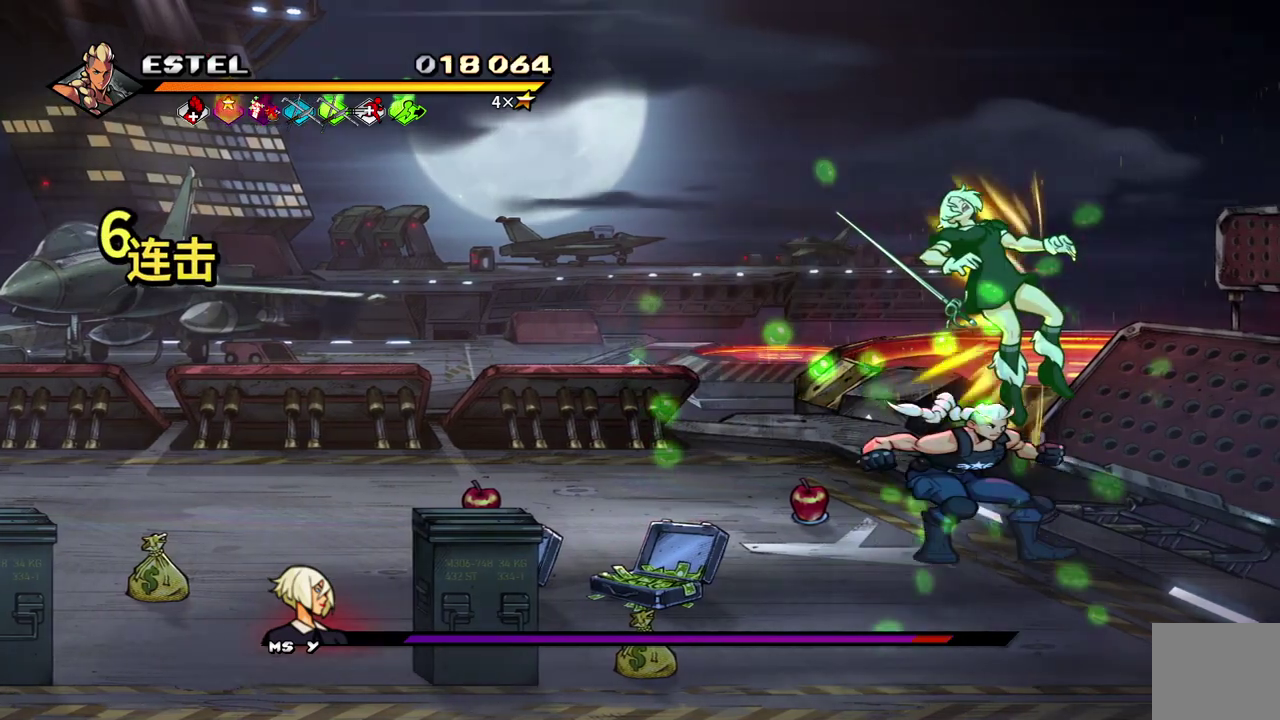
{"buttons": ["SQUARE", "DPAD_LEFT"], "events": [[50, "DPAD_LEFT", "down"], [117, "SQUARE", "up"], [167, "SQUARE", "down"], [267, "SQUARE", "up"], [317, "SQUARE", "down"], [400, "SQUARE", "up"], [417, "DPAD_LEFT", "up"], [467, "DPAD_LEFT", "down"], [467, "SQUARE", "down"]]}
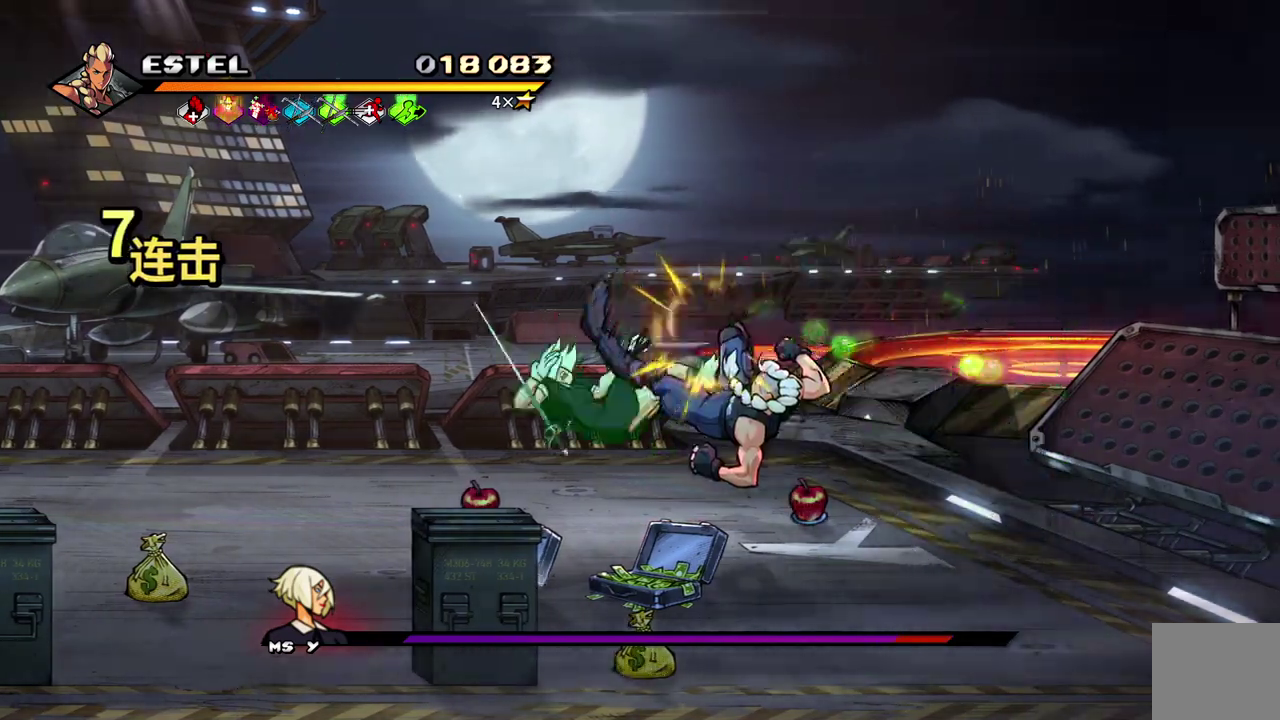
{"buttons": ["SQUARE", "DPAD_LEFT"], "events": [[50, "SQUARE", "up"], [67, "DPAD_LEFT", "up"], [100, "SQUARE", "down"], [117, "DPAD_LEFT", "down"], [200, "DPAD_LEFT", "up"], [200, "SQUARE", "up"], [250, "DPAD_LEFT", "down"], [250, "SQUARE", "down"], [333, "SQUARE", "up"], [400, "SQUARE", "down"]]}
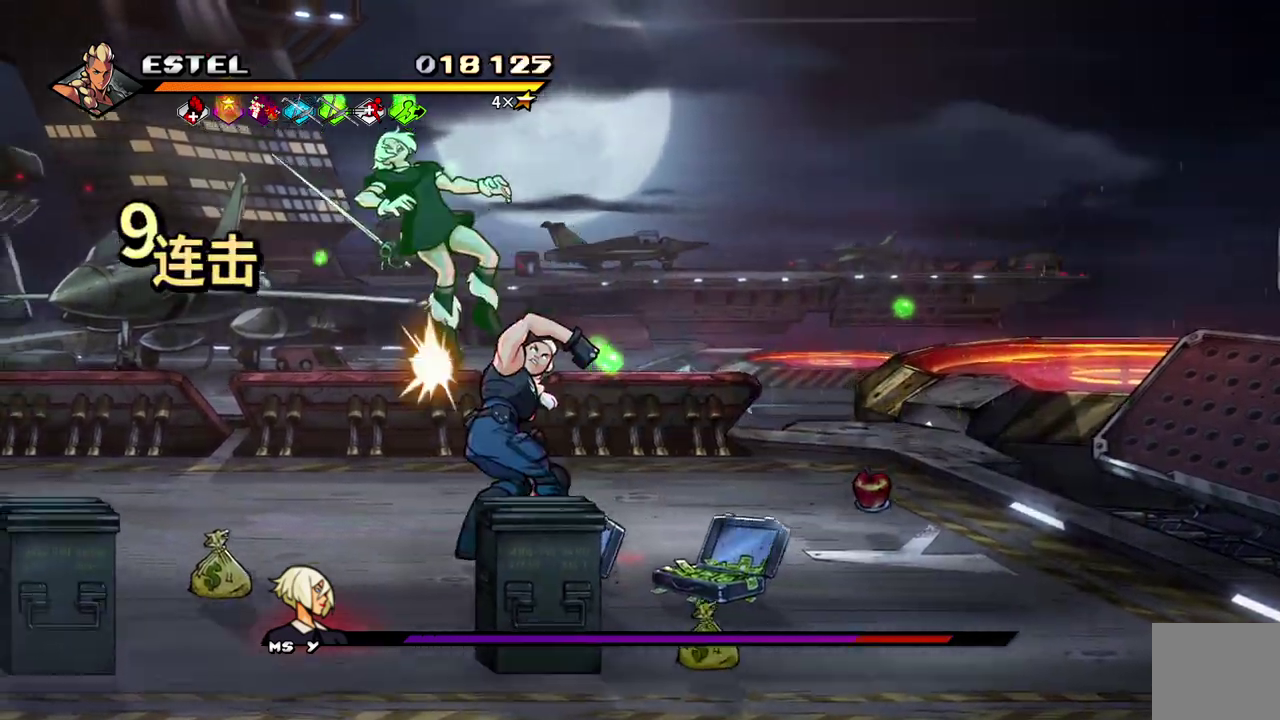
{"buttons": ["SQUARE", "DPAD_LEFT"], "events": []}
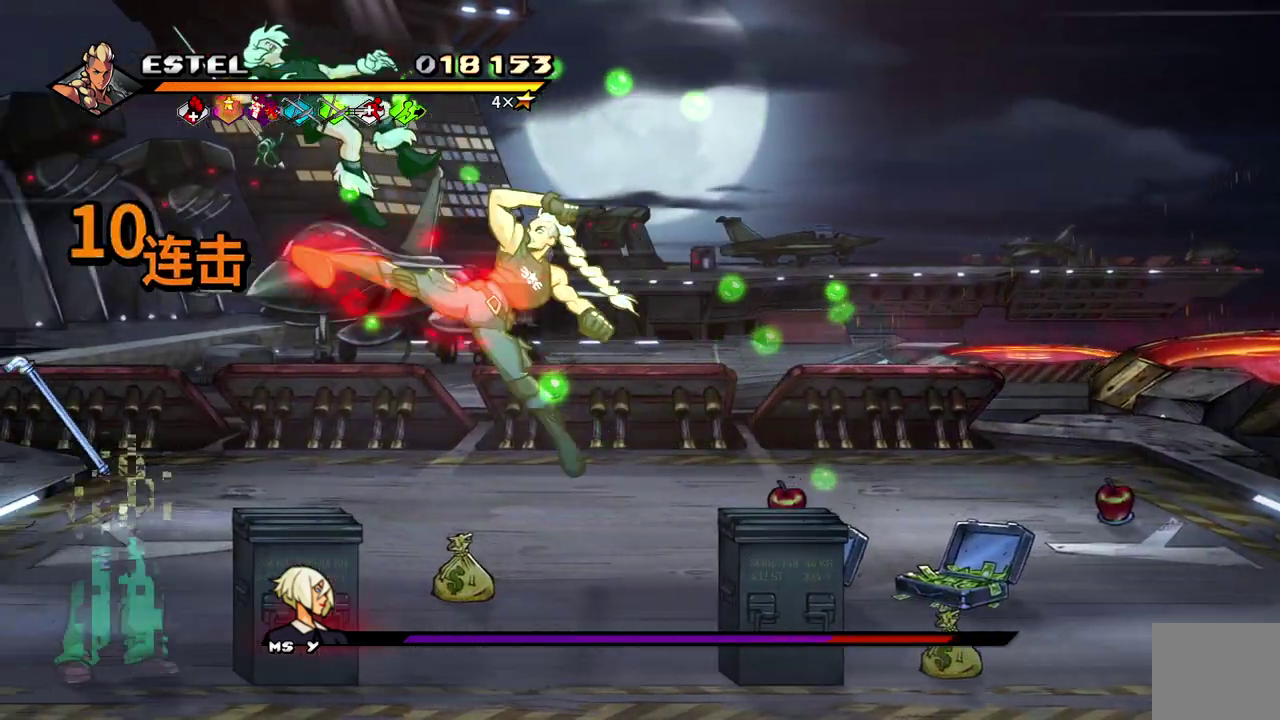
{"buttons": ["SQUARE", "DPAD_LEFT"], "events": [[183, "SQUARE", "up"], [233, "SQUARE", "down"]]}
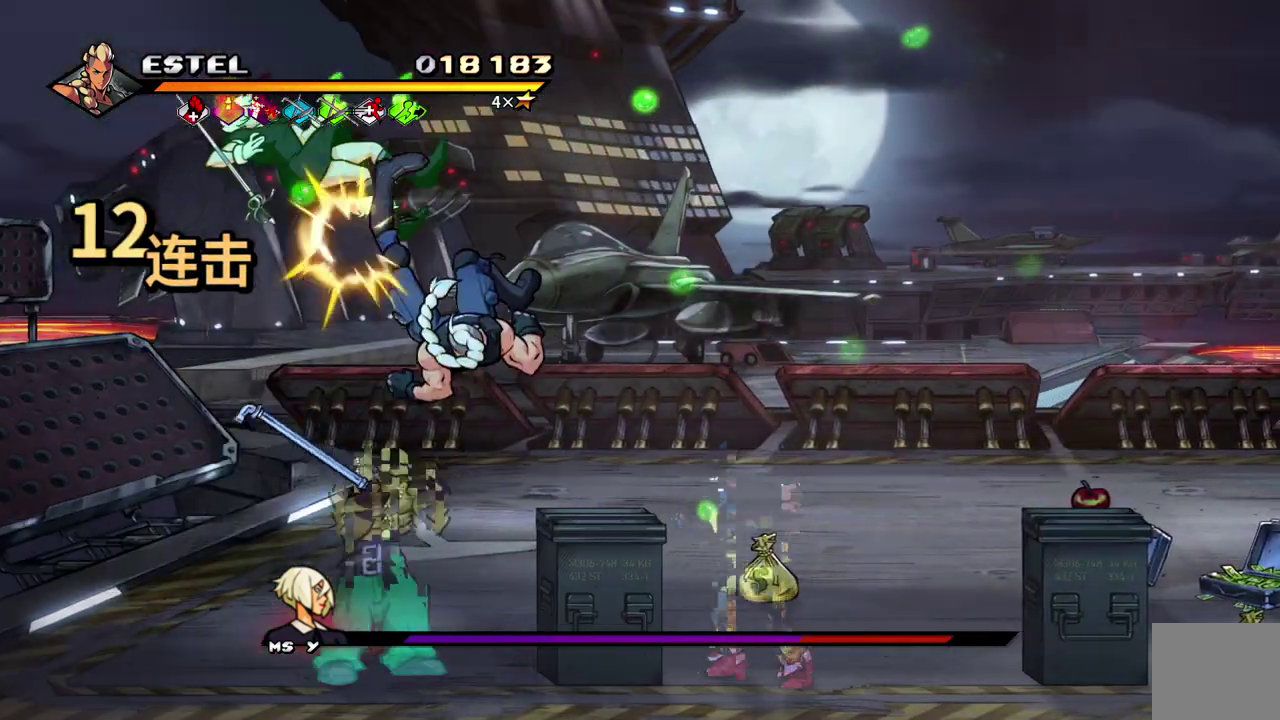
{"buttons": ["DPAD_RIGHT"], "events": [[17, "SQUARE", "up"], [33, "DPAD_LEFT", "up"], [67, "SQUARE", "down"], [150, "SQUARE", "up"], [183, "DPAD_RIGHT", "down"], [233, "SQUARE", "down"], [267, "DPAD_RIGHT", "up"], [333, "DPAD_RIGHT", "down"], [350, "SQUARE", "up"], [400, "DPAD_RIGHT", "up"], [400, "SQUARE", "down"], [467, "DPAD_RIGHT", "down"], [483, "SQUARE", "up"]]}
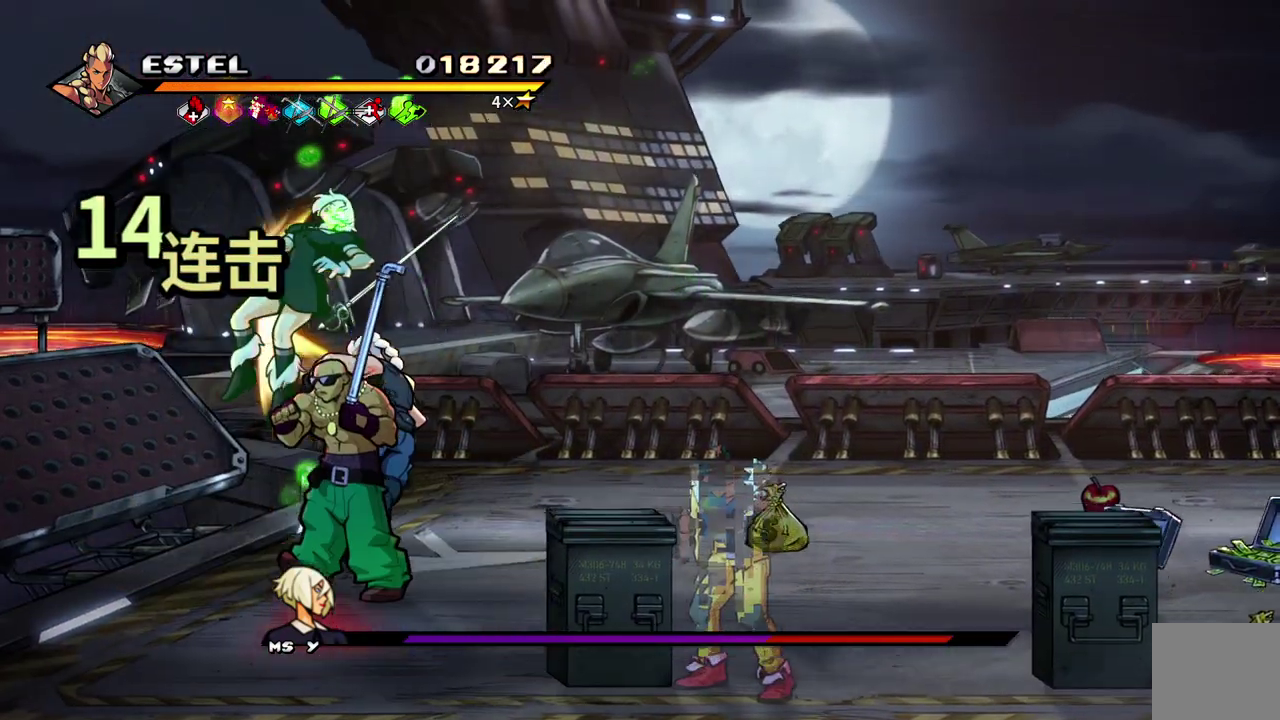
{"buttons": ["SQUARE", "DPAD_RIGHT"], "events": [[67, "DPAD_RIGHT", "up"], [67, "SQUARE", "down"], [117, "DPAD_RIGHT", "down"], [133, "SQUARE", "up"], [183, "SQUARE", "down"], [283, "SQUARE", "up"], [333, "SQUARE", "down"]]}
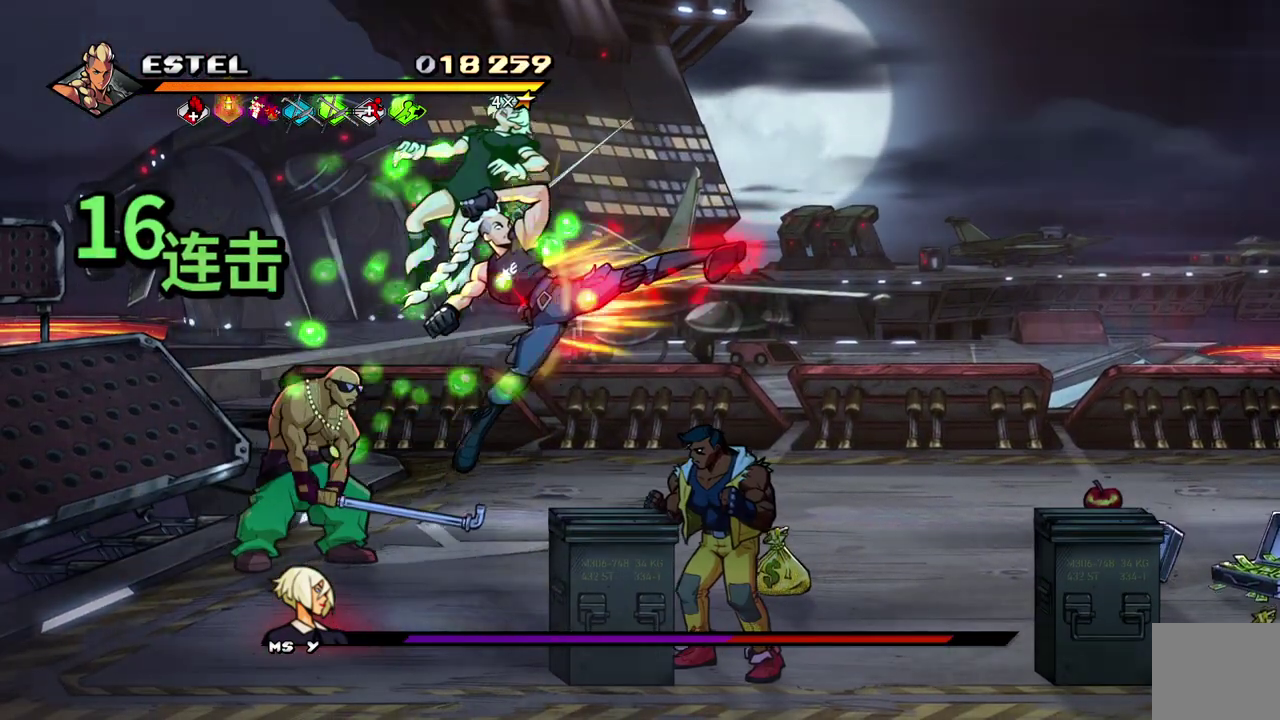
{"buttons": ["SQUARE", "DPAD_RIGHT"], "events": [[300, "SQUARE", "up"], [367, "SQUARE", "down"], [450, "SQUARE", "up"], [500, "SQUARE", "down"]]}
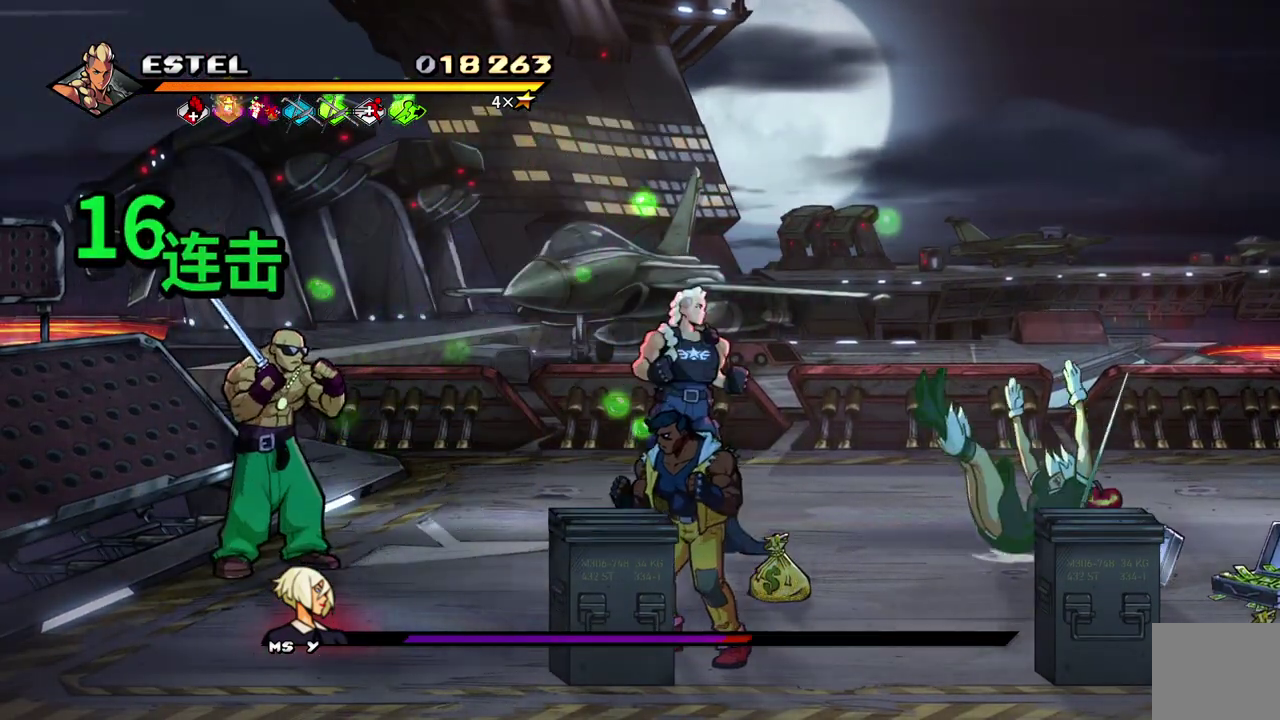
{"buttons": ["DPAD_RIGHT"], "events": [[17, "DPAD_RIGHT", "up"], [83, "DPAD_RIGHT", "down"], [117, "SQUARE", "up"], [167, "DPAD_RIGHT", "up"], [183, "SQUARE", "down"], [233, "DPAD_RIGHT", "down"], [250, "SQUARE", "up"], [350, "DPAD_RIGHT", "up"], [450, "DPAD_RIGHT", "down"]]}
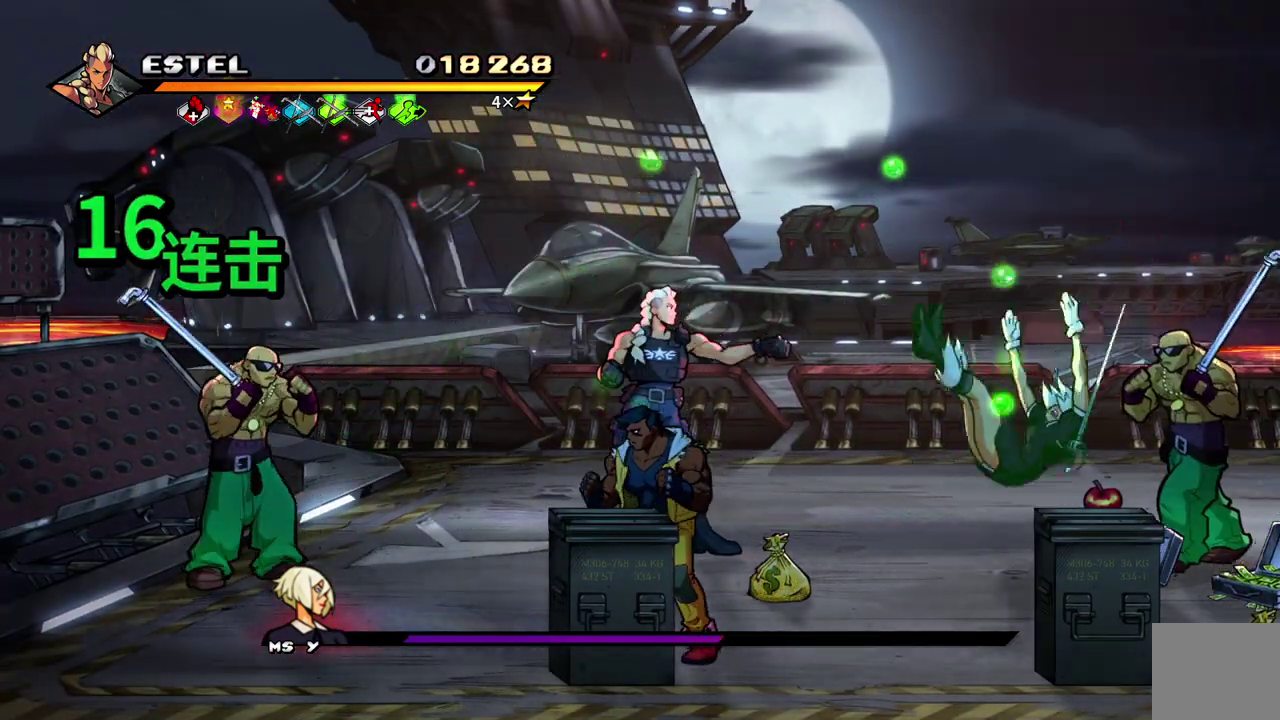
{"buttons": ["SQUARE", "DPAD_RIGHT"], "events": [[17, "DPAD_RIGHT", "up"], [67, "DPAD_RIGHT", "down"], [150, "SQUARE", "down"]]}
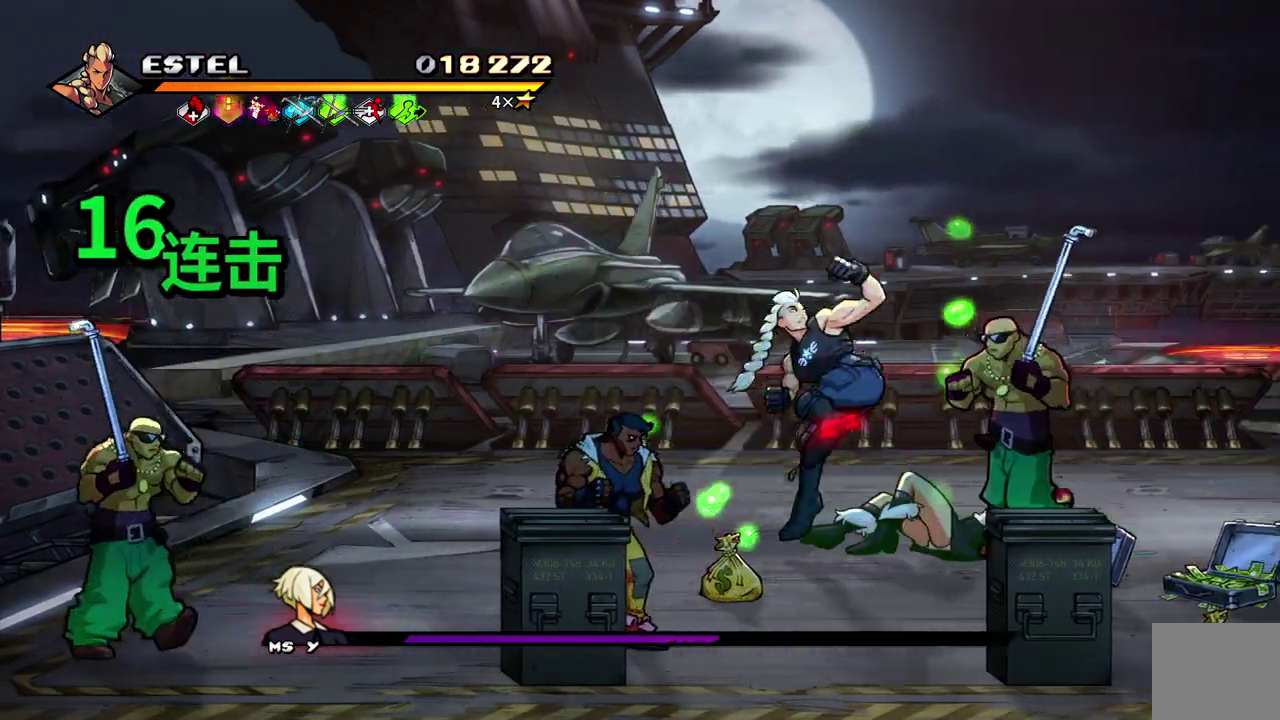
{"buttons": ["SQUARE", "DPAD_RIGHT"], "events": []}
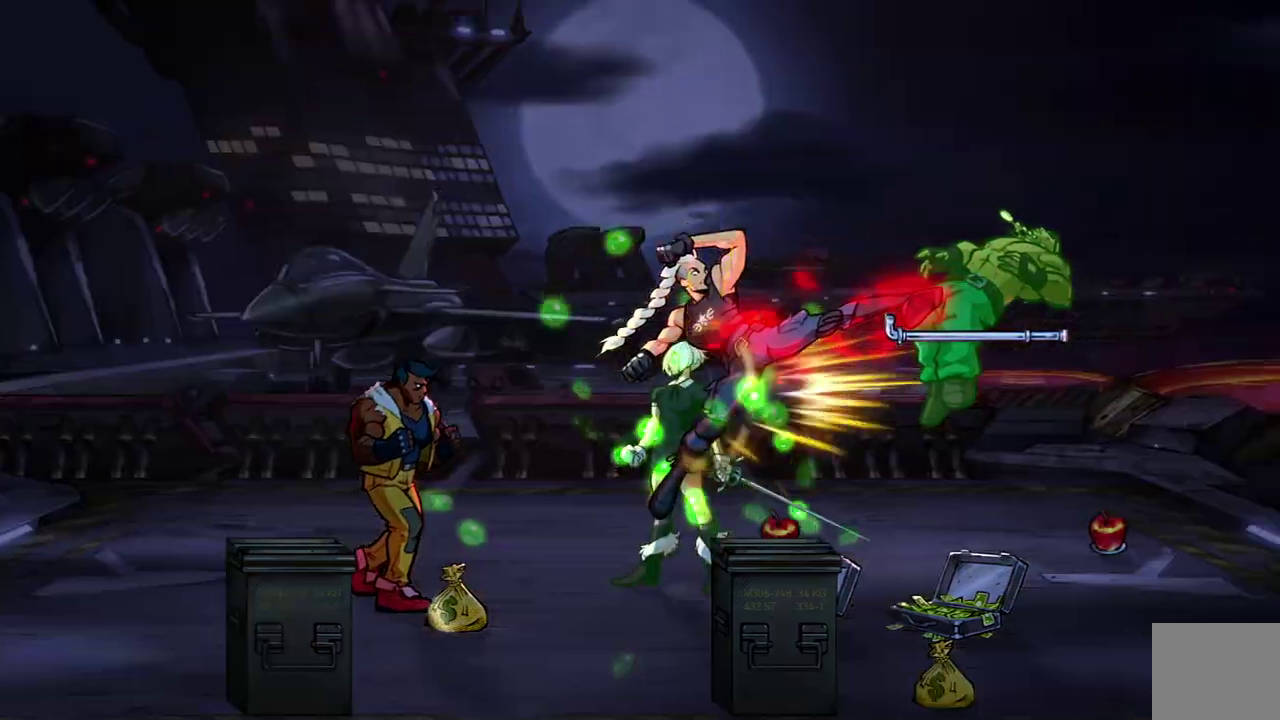
{"buttons": ["SQUARE"], "events": [[383, "DPAD_RIGHT", "up"]]}
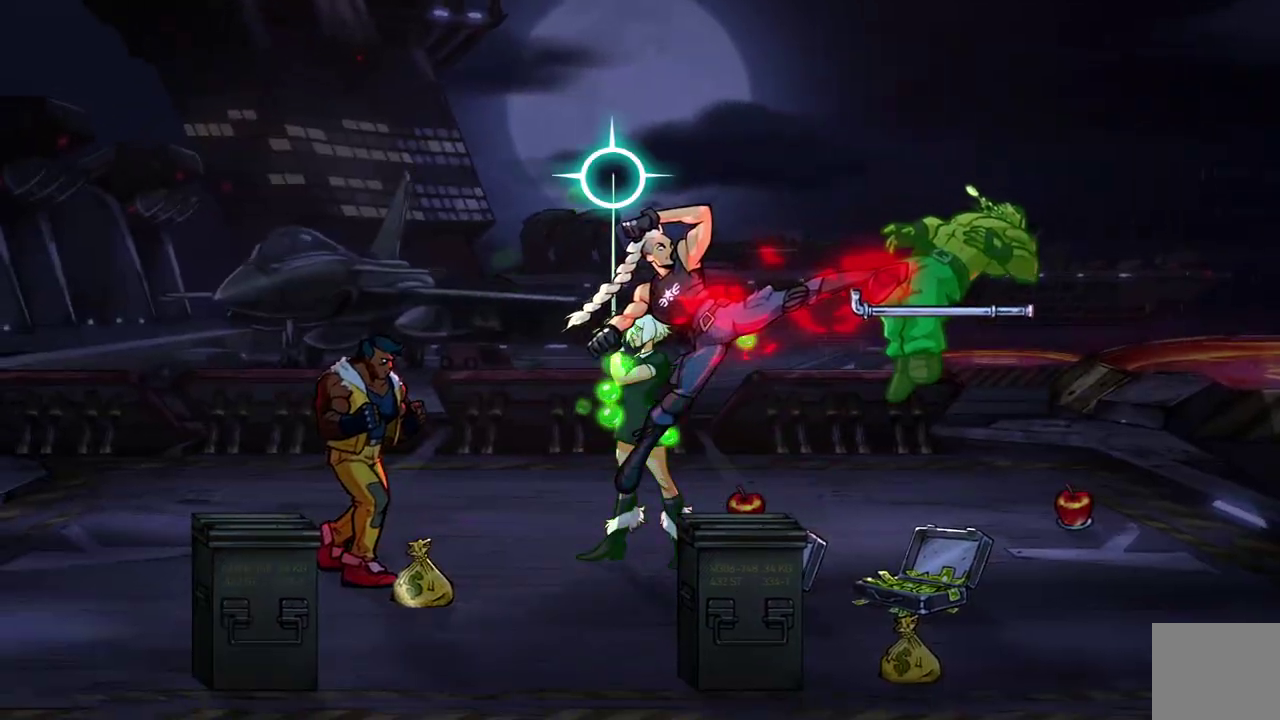
{"buttons": [], "events": [[67, "SQUARE", "up"], [183, "SQUARE", "down"], [283, "SQUARE", "up"]]}
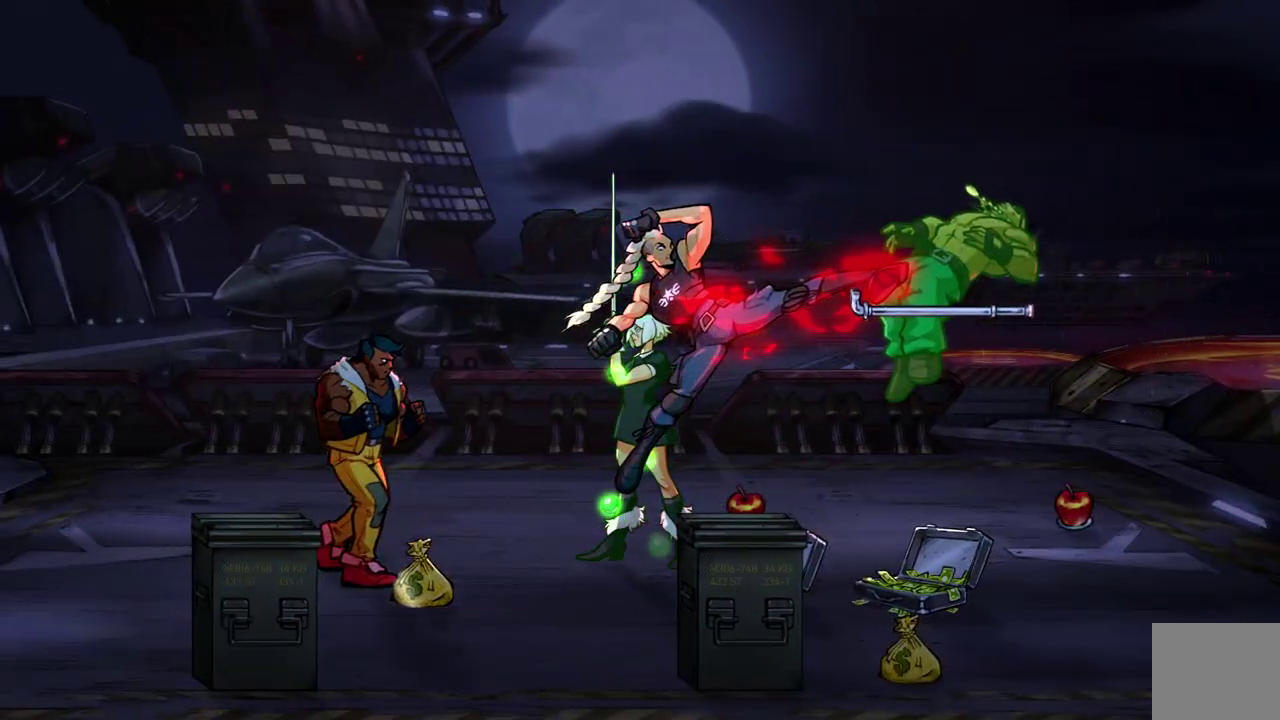
{"buttons": ["DPAD_LEFT"], "events": [[217, "DPAD_LEFT", "down"], [333, "SQUARE", "down"], [450, "SQUARE", "up"]]}
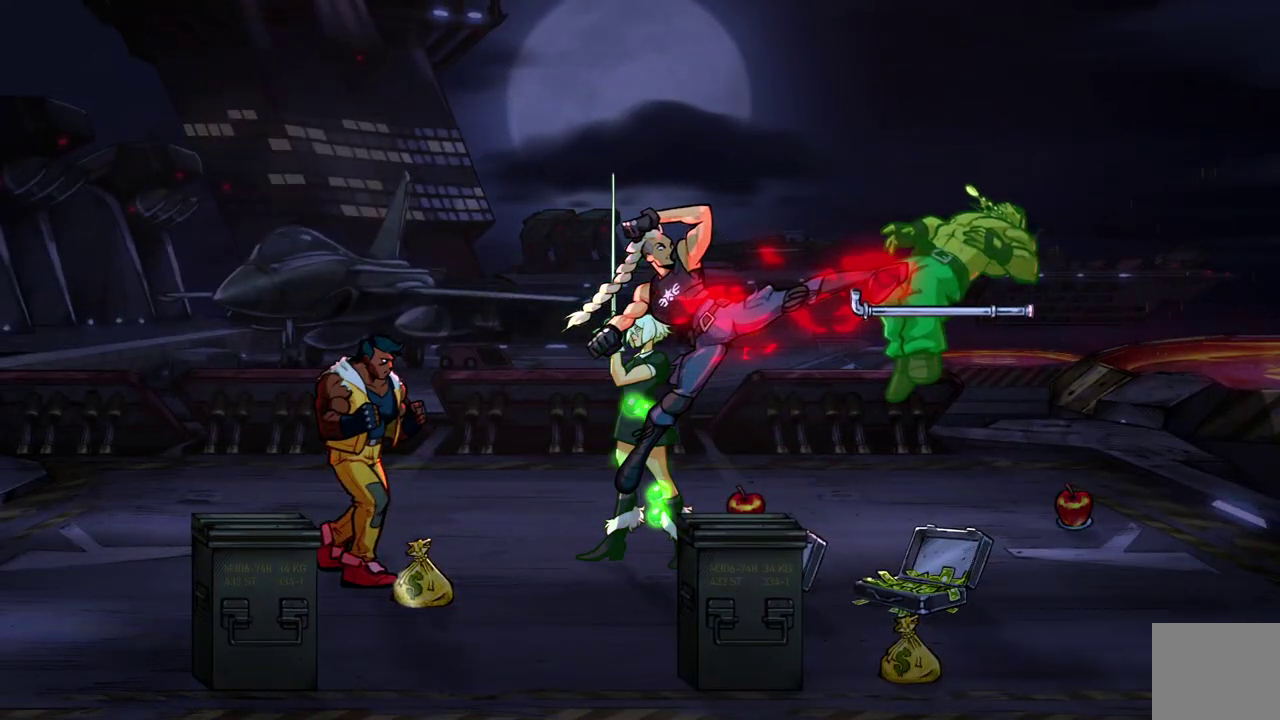
{"buttons": ["SQUARE", "DPAD_LEFT"], "events": [[83, "SQUARE", "down"], [133, "SQUARE", "up"], [417, "SQUARE", "down"]]}
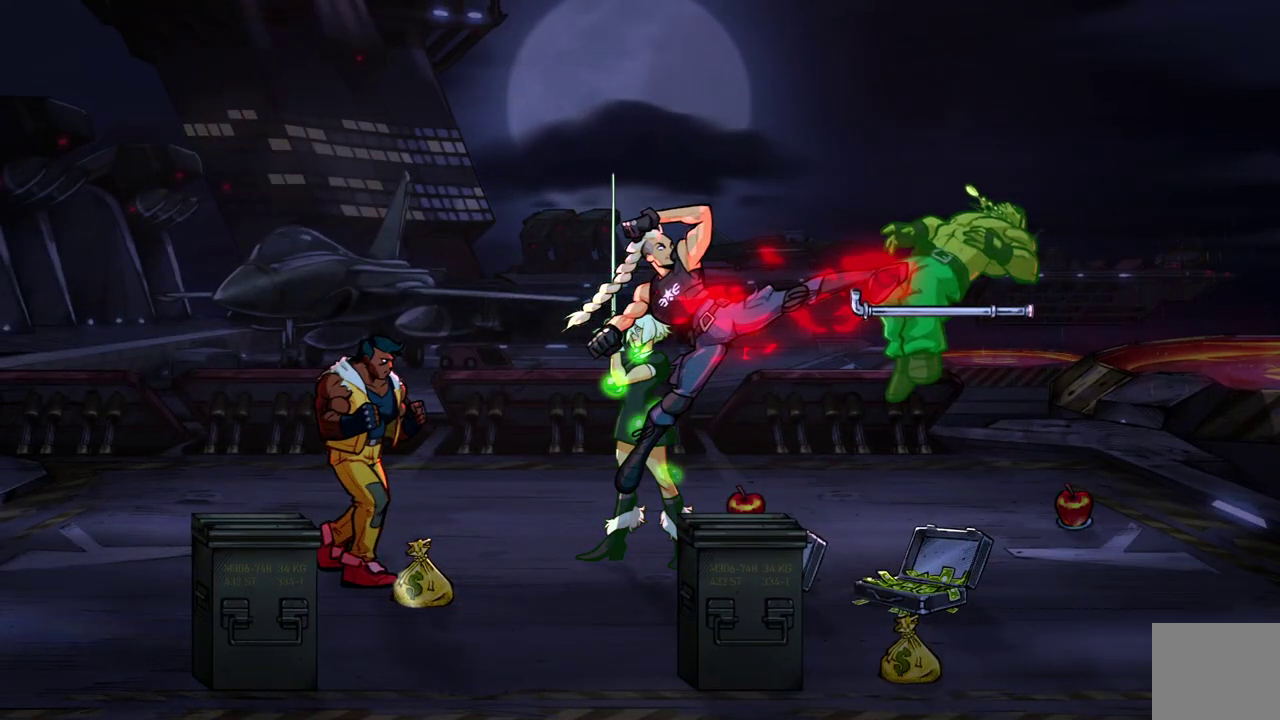
{"buttons": ["DPAD_LEFT"], "events": [[17, "SQUARE", "up"], [117, "SQUARE", "down"], [217, "SQUARE", "up"], [283, "SQUARE", "down"], [367, "SQUARE", "up"]]}
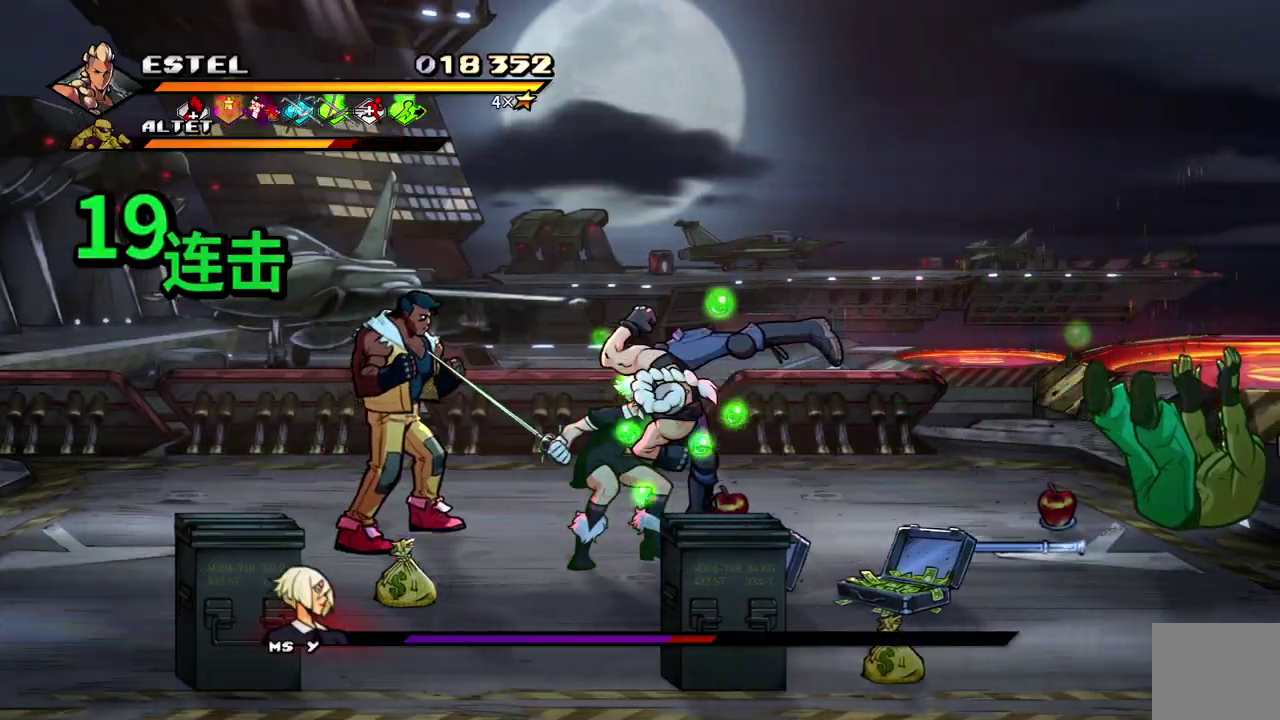
{"buttons": [], "events": [[17, "SQUARE", "down"], [83, "SQUARE", "up"], [150, "SQUARE", "down"], [233, "SQUARE", "up"], [300, "SQUARE", "down"], [350, "DPAD_LEFT", "up"], [367, "SQUARE", "up"]]}
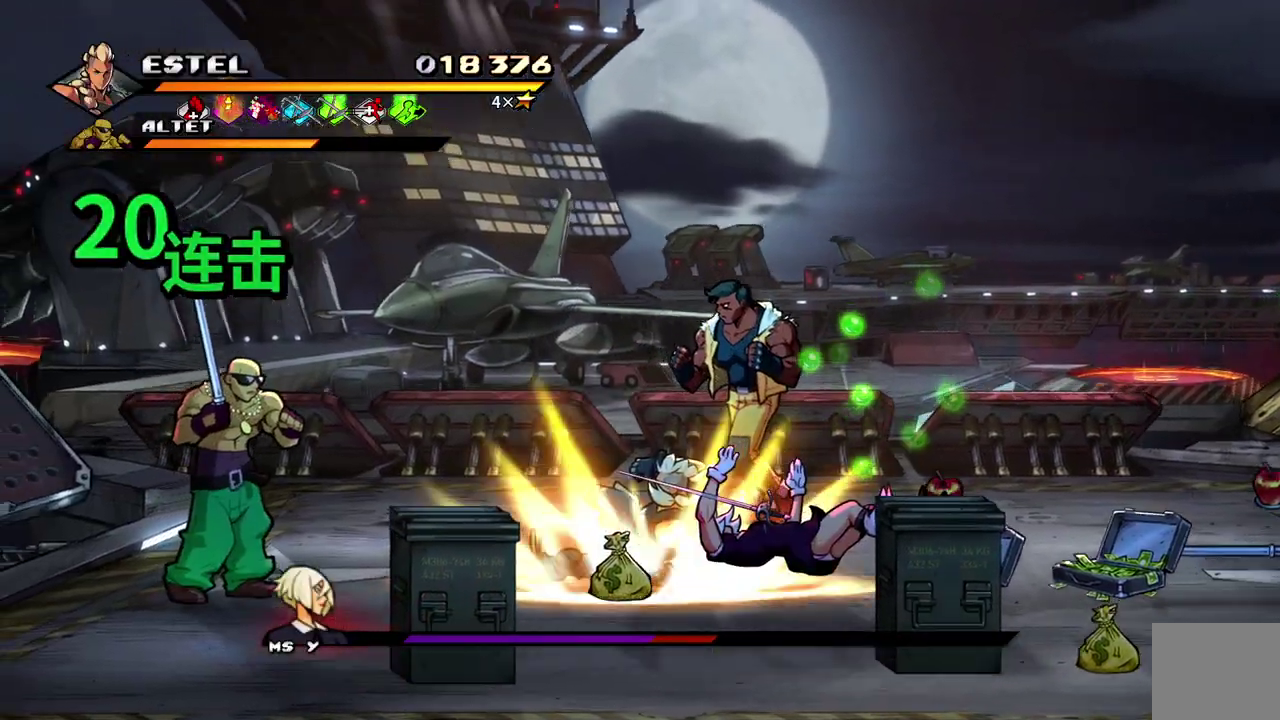
{"buttons": ["SQUARE", "DPAD_RIGHT"], "events": [[183, "DPAD_RIGHT", "down"], [400, "SQUARE", "down"]]}
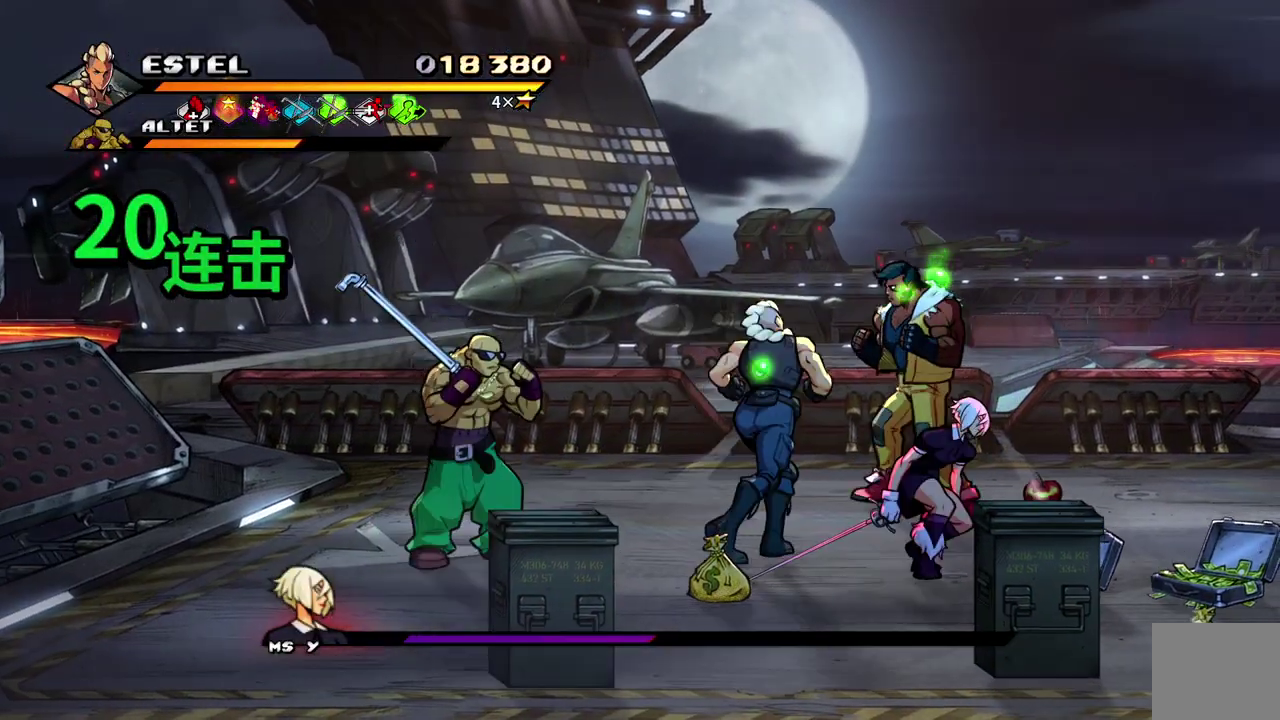
{"buttons": ["SQUARE", "DPAD_RIGHT"], "events": []}
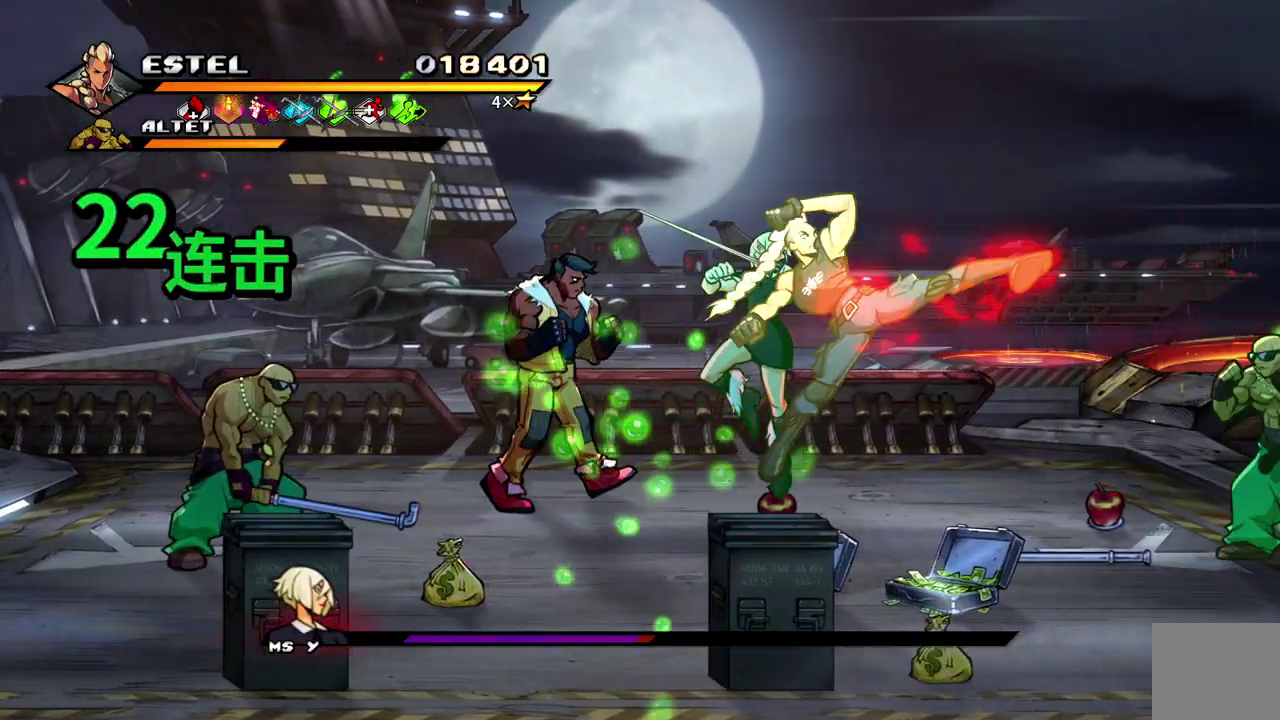
{"buttons": ["SQUARE"], "events": [[150, "DPAD_RIGHT", "up"], [183, "DPAD_LEFT", "down"], [233, "SQUARE", "up"], [317, "SQUARE", "down"], [467, "DPAD_LEFT", "up"]]}
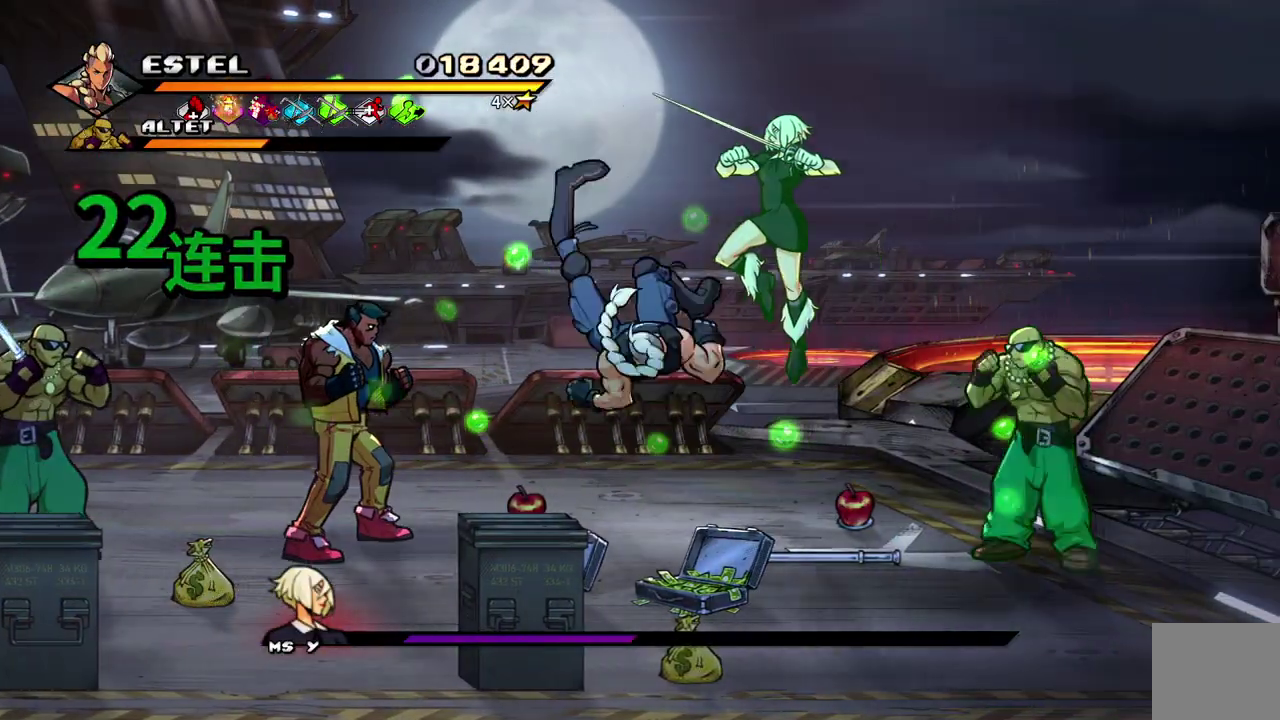
{"buttons": ["SQUARE", "DPAD_LEFT"], "events": [[50, "SQUARE", "up"], [67, "DPAD_LEFT", "down"], [117, "SQUARE", "down"], [217, "DPAD_LEFT", "up"], [217, "SQUARE", "up"], [267, "SQUARE", "down"], [283, "DPAD_LEFT", "down"], [367, "DPAD_LEFT", "up"], [367, "SQUARE", "up"], [417, "DPAD_LEFT", "down"], [417, "SQUARE", "down"]]}
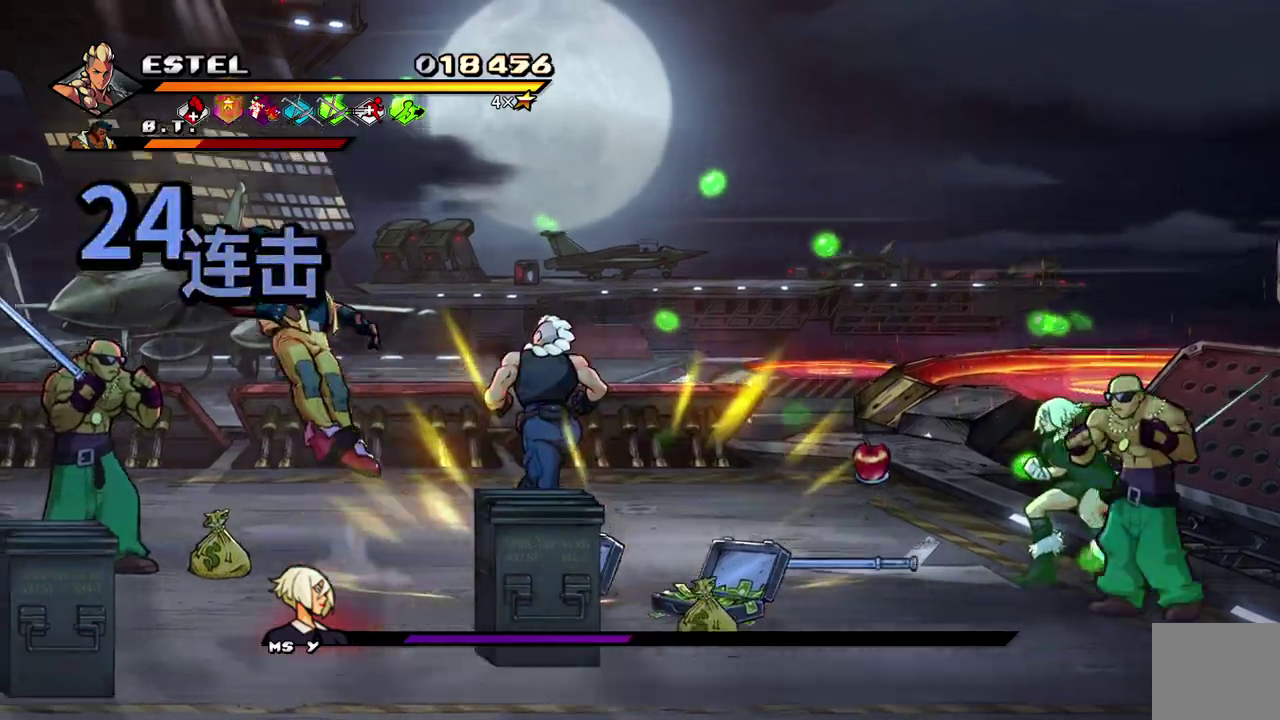
{"buttons": ["SQUARE", "DPAD_LEFT"], "events": [[17, "SQUARE", "up"], [67, "SQUARE", "down"]]}
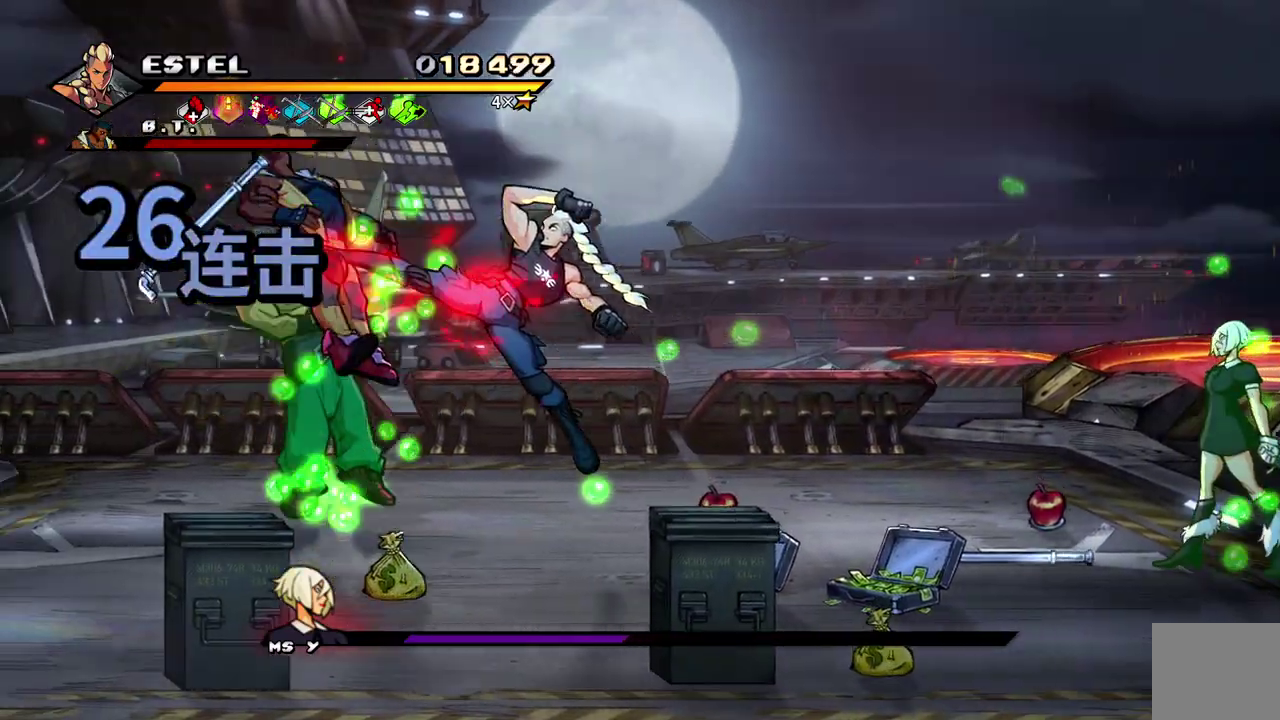
{"buttons": ["SQUARE", "DPAD_UP", "DPAD_RIGHT"], "events": [[133, "DPAD_LEFT", "up"], [267, "DPAD_RIGHT", "down"], [367, "DPAD_UP", "down"]]}
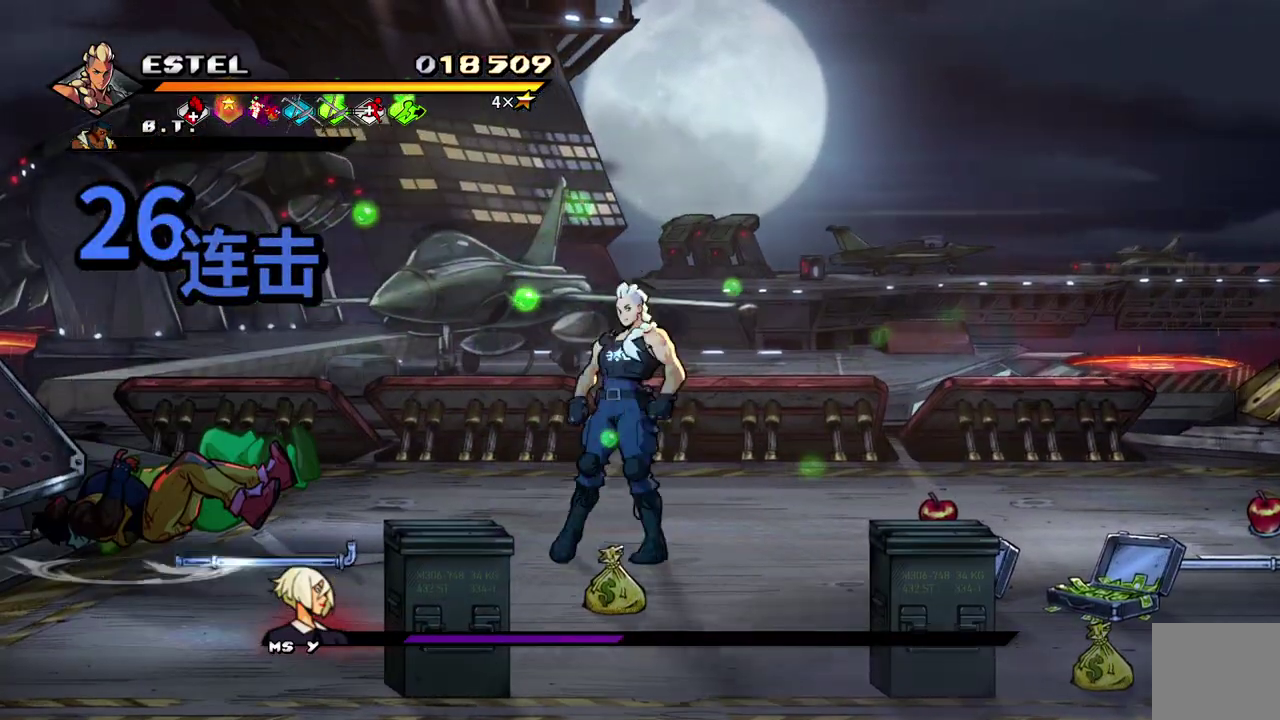
{"buttons": ["SQUARE", "DPAD_RIGHT"], "events": [[150, "DPAD_UP", "up"]]}
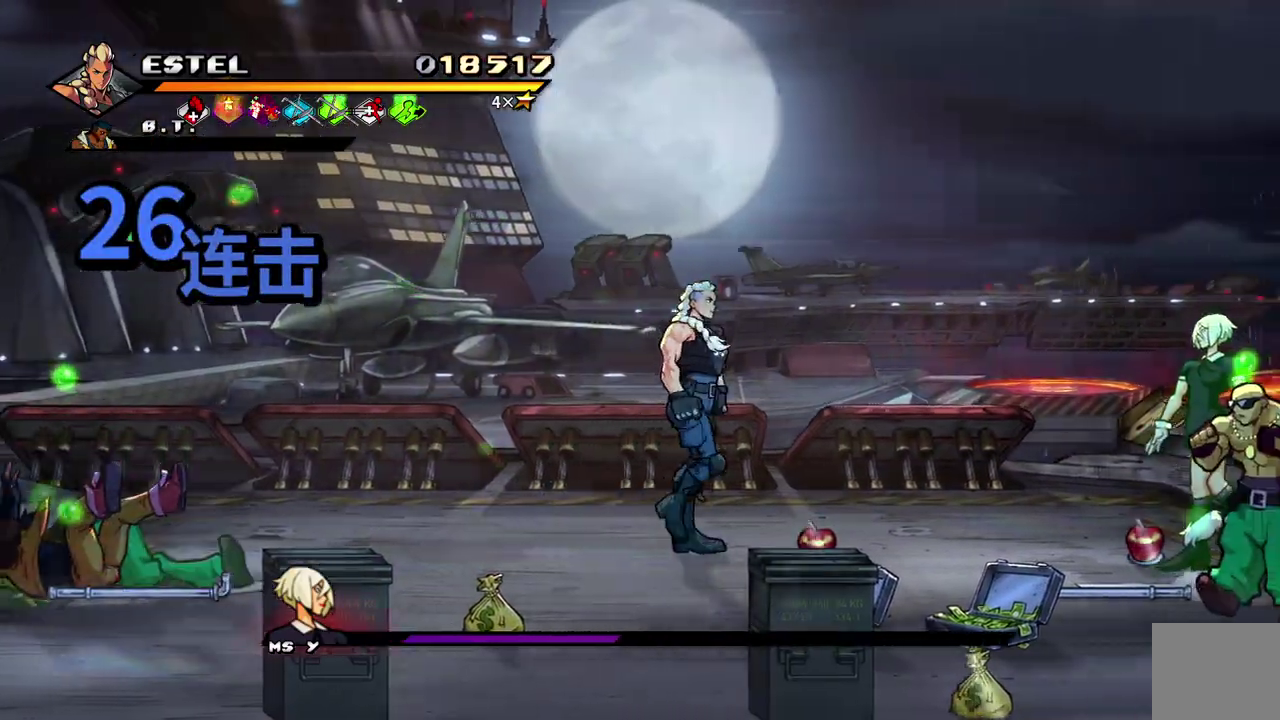
{"buttons": ["SQUARE"], "events": [[50, "SQUARE", "up"], [133, "SQUARE", "down"], [300, "SQUARE", "up"], [333, "DPAD_RIGHT", "up"], [350, "SQUARE", "down"], [400, "DPAD_RIGHT", "down"], [417, "SQUARE", "up"], [467, "DPAD_RIGHT", "up"], [500, "SQUARE", "down"]]}
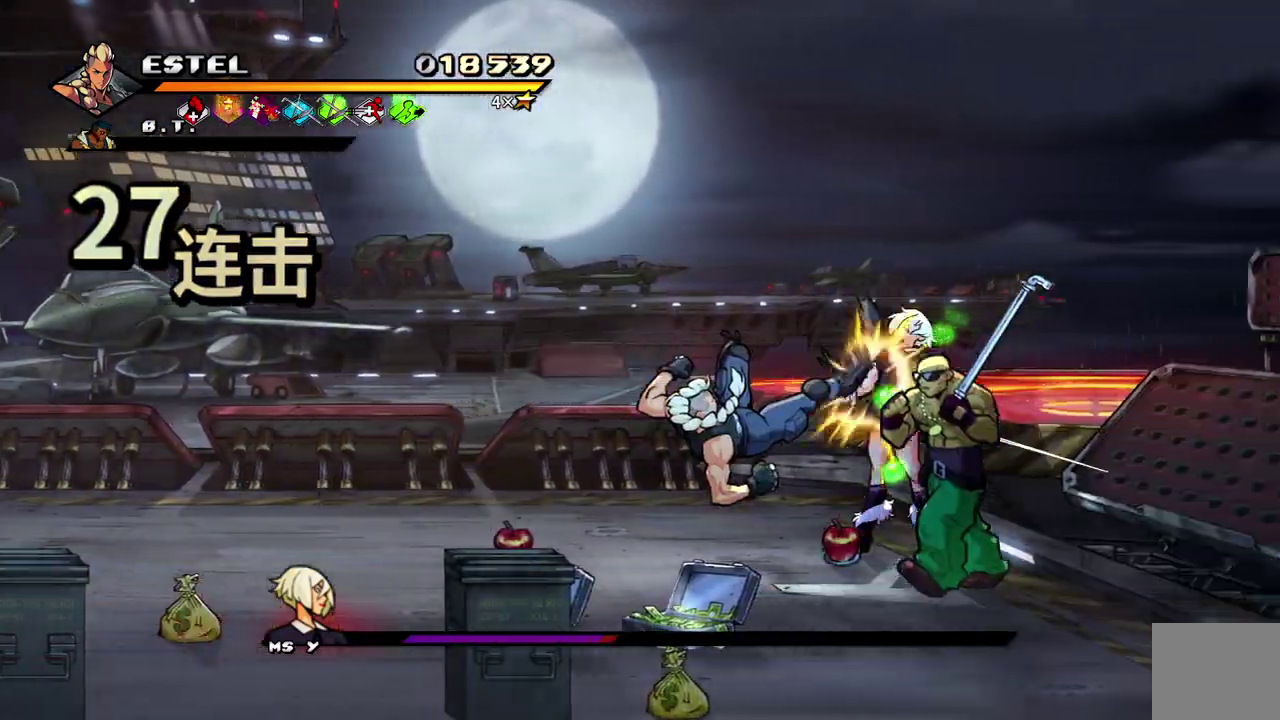
{"buttons": ["SQUARE", "DPAD_RIGHT"], "events": [[33, "DPAD_RIGHT", "down"], [83, "SQUARE", "up"], [100, "DPAD_RIGHT", "up"], [133, "SQUARE", "down"], [167, "DPAD_RIGHT", "down"], [233, "SQUARE", "up"], [283, "SQUARE", "down"], [383, "SQUARE", "up"], [433, "SQUARE", "down"]]}
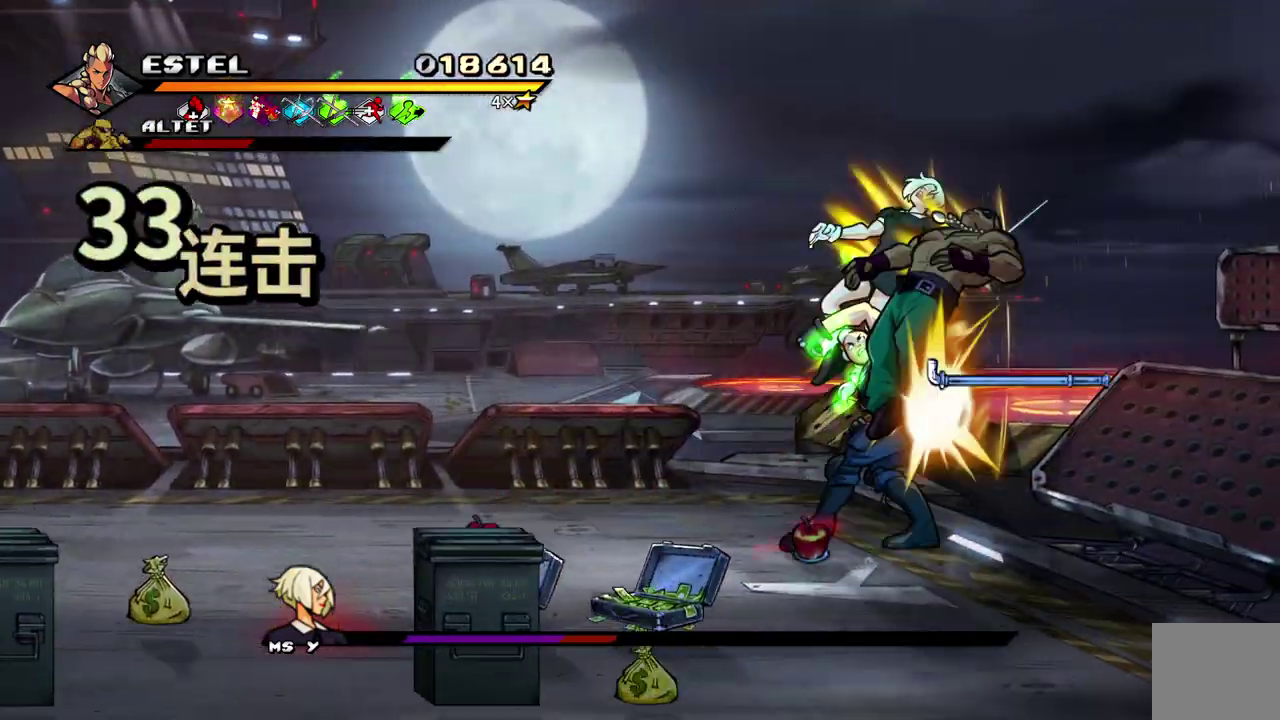
{"buttons": ["SQUARE"], "events": [[483, "DPAD_RIGHT", "up"]]}
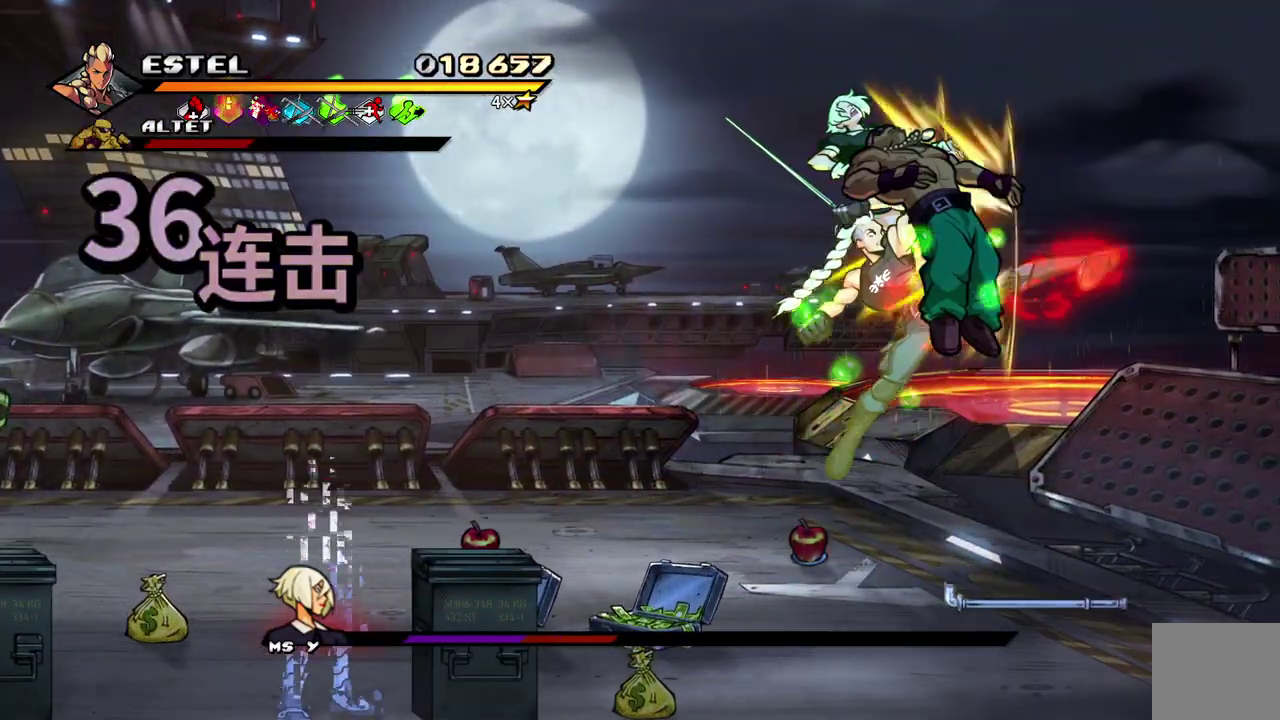
{"buttons": ["SQUARE", "DPAD_LEFT"], "events": [[67, "DPAD_LEFT", "down"], [100, "SQUARE", "up"], [167, "DPAD_LEFT", "up"], [183, "SQUARE", "down"], [217, "DPAD_LEFT", "down"], [250, "SQUARE", "up"], [317, "SQUARE", "down"], [383, "DPAD_LEFT", "up"], [417, "SQUARE", "up"], [433, "DPAD_LEFT", "down"], [483, "SQUARE", "down"]]}
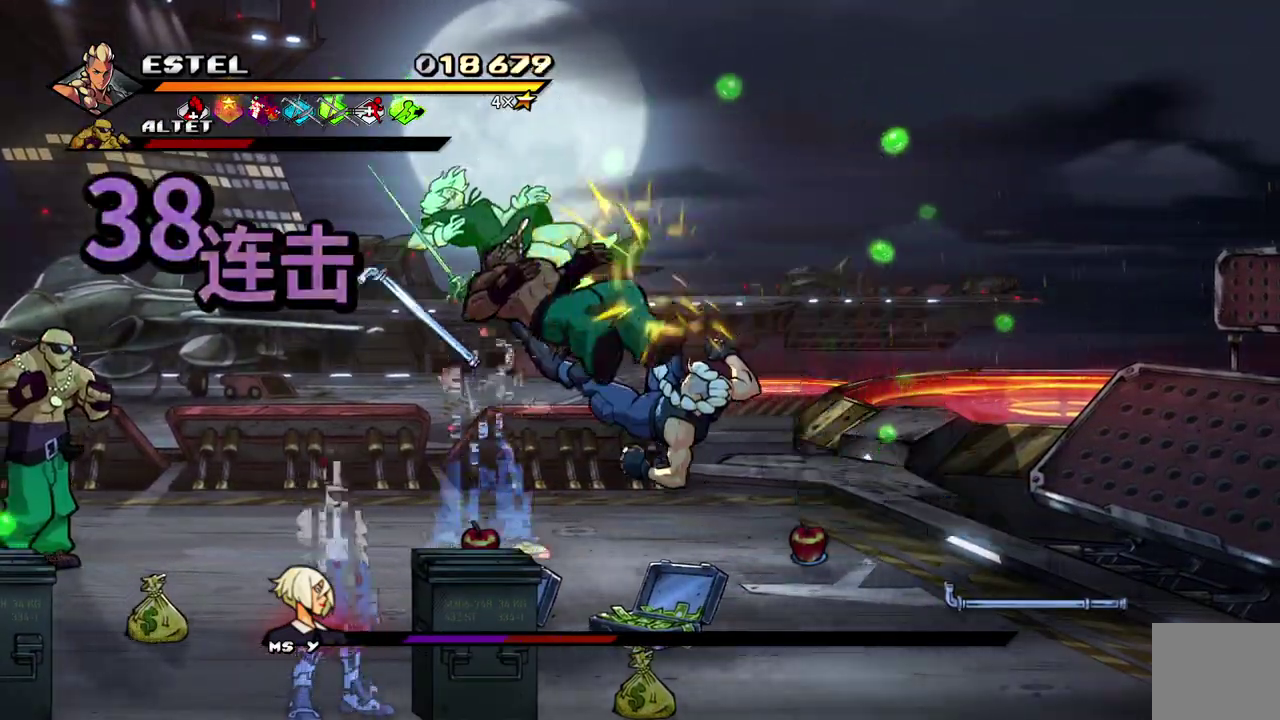
{"buttons": ["SQUARE", "DPAD_LEFT"], "events": [[33, "DPAD_LEFT", "up"], [67, "SQUARE", "up"], [100, "DPAD_LEFT", "down"], [117, "SQUARE", "down"], [183, "DPAD_LEFT", "up"], [217, "SQUARE", "up"], [233, "DPAD_LEFT", "down"], [267, "SQUARE", "down"], [350, "SQUARE", "up"], [400, "SQUARE", "down"]]}